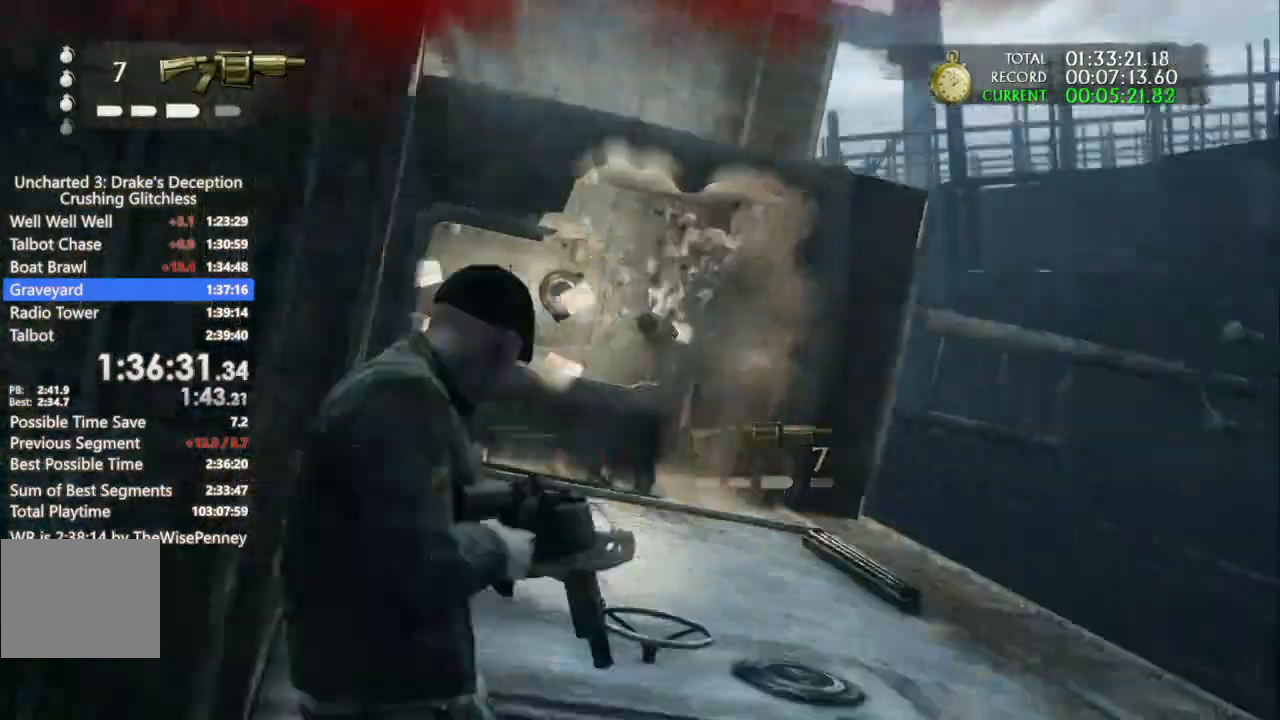
Gameplay with a controller (PlayStation layout); each line is a JSON object with the inputs held at the frame after it (dt_ms = milliseconds from this image to that frame). "events" lists button and stick changes between this image and that frame as [ms after this image, input, new state], when the widget could be followed in between. Not read: CIRCLE.
{"dt_ms": 1000, "buttons": [], "left_stick": "center", "right_stick": "center"}
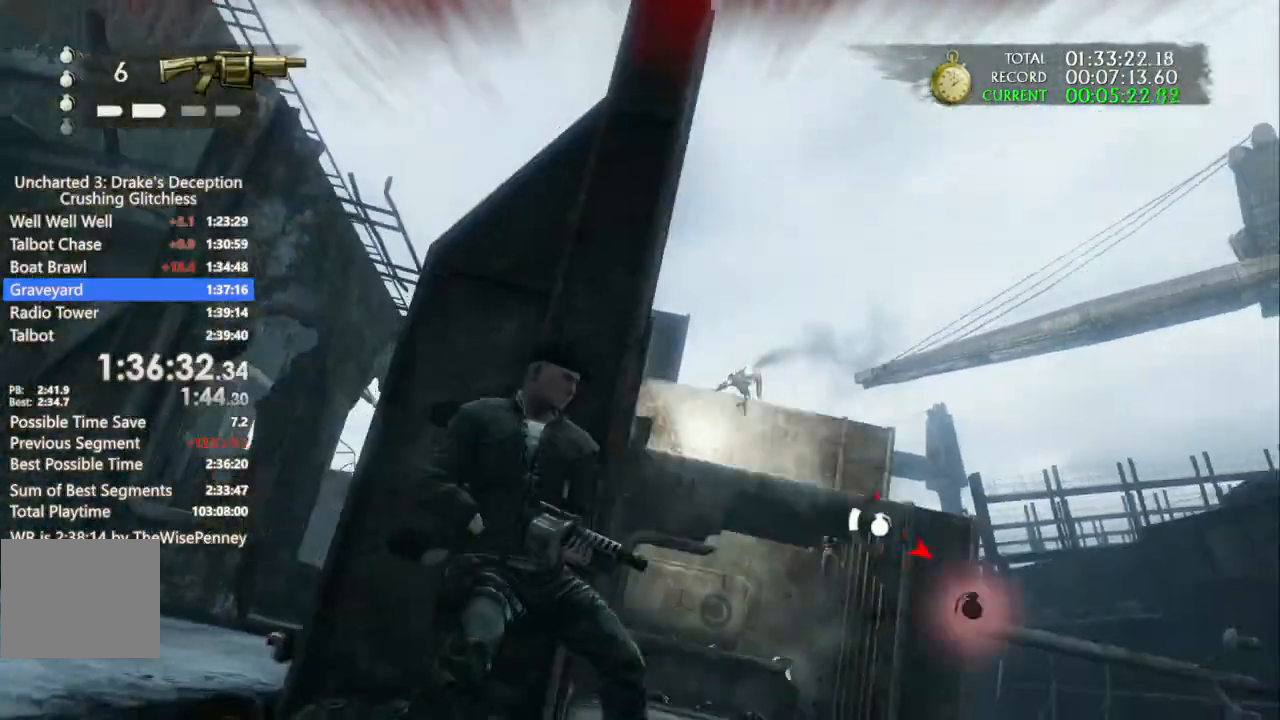
{"dt_ms": 500, "buttons": ["DPAD_UP"], "left_stick": "center", "right_stick": "center"}
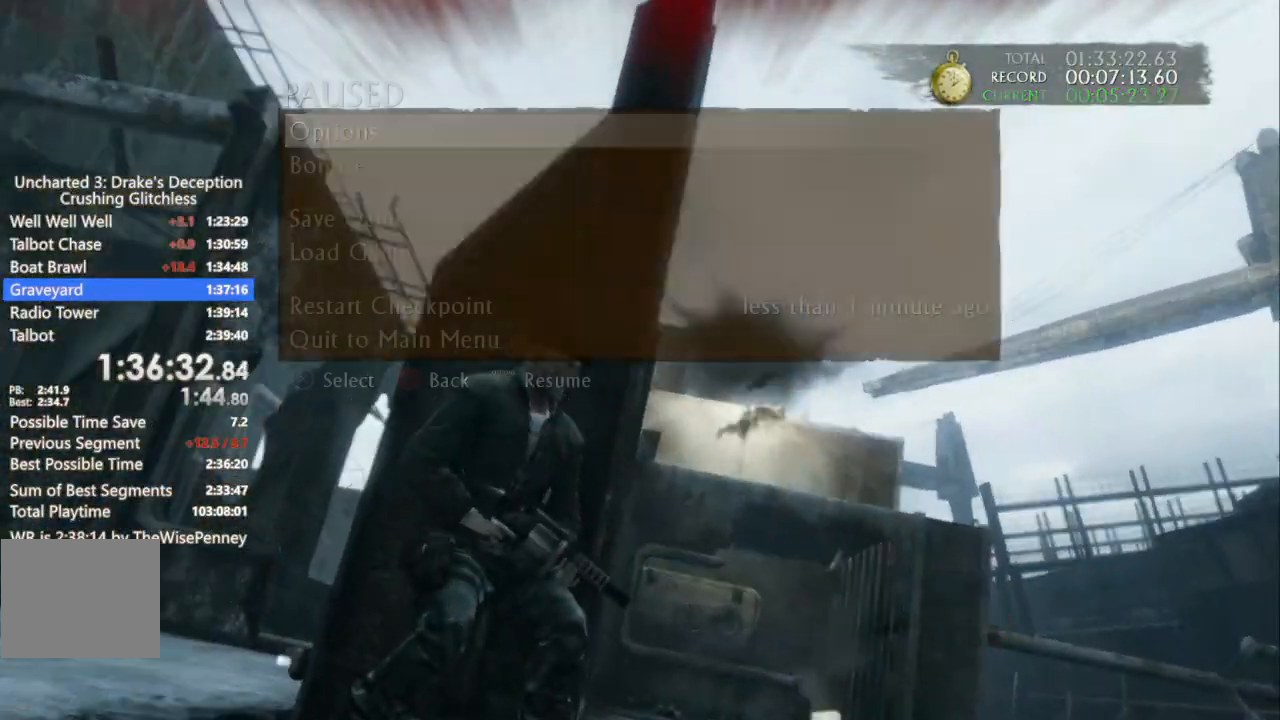
{"dt_ms": 500, "buttons": ["DPAD_UP"], "left_stick": "center", "right_stick": "center", "events": [[233, "DPAD_UP", "up"], [300, "DPAD_UP", "down"]]}
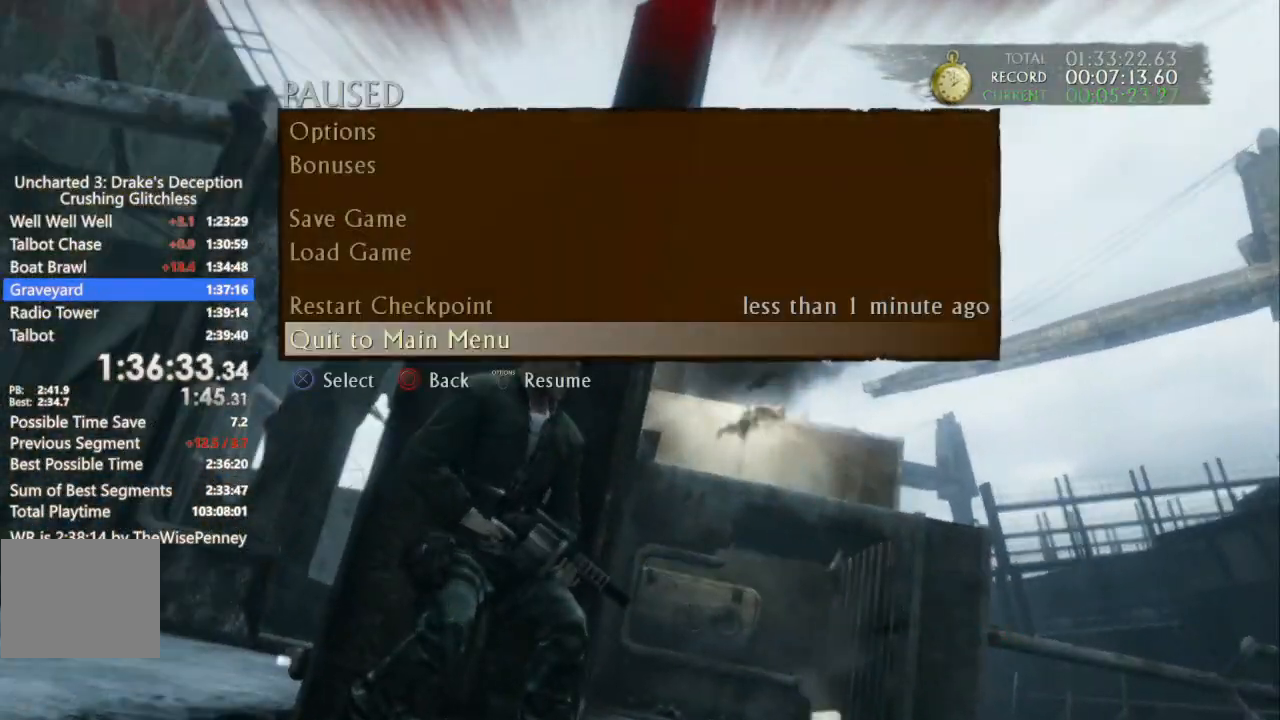
{"dt_ms": 500, "buttons": ["CROSS", "DPAD_UP"], "left_stick": "center", "right_stick": "center", "events": [[67, "CROSS", "down"], [167, "DPAD_UP", "up"], [200, "CROSS", "up"], [467, "DPAD_UP", "down"], [500, "CROSS", "down"]]}
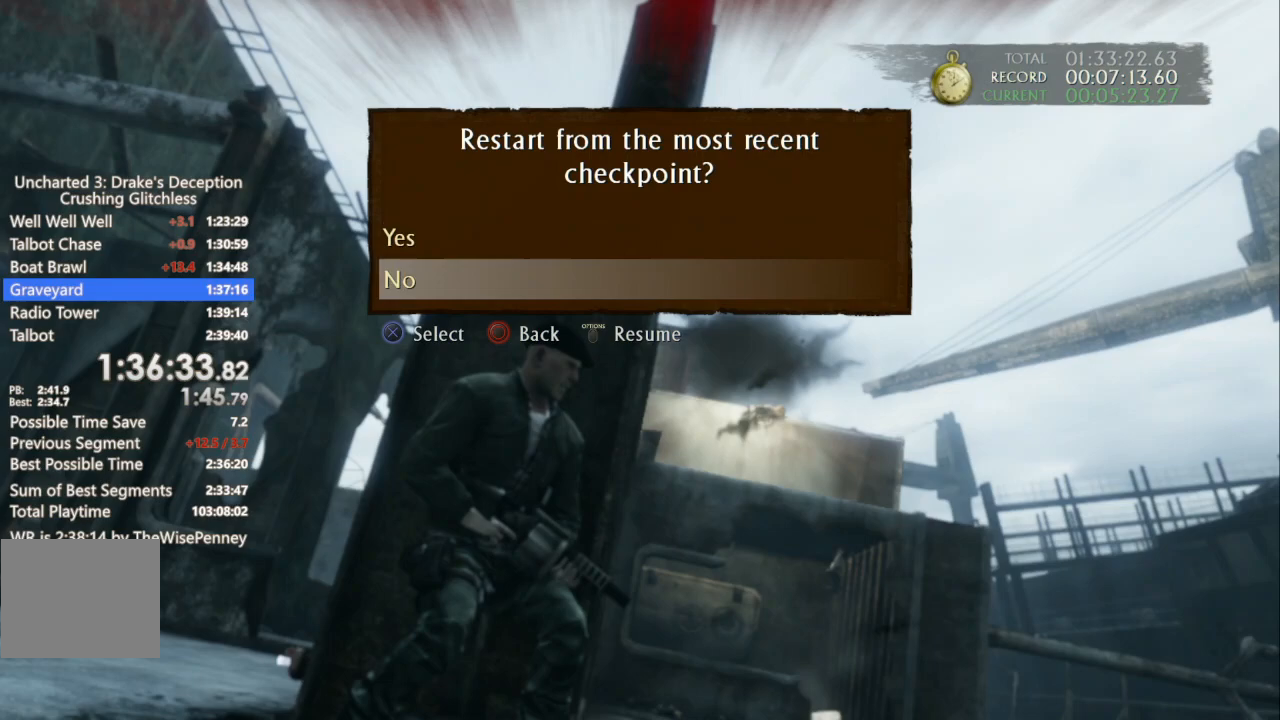
{"dt_ms": 500, "buttons": [], "left_stick": "down", "right_stick": "center", "events": [[67, "DPAD_UP", "up"], [100, "CROSS", "up"], [200, "left_stick", "down"]]}
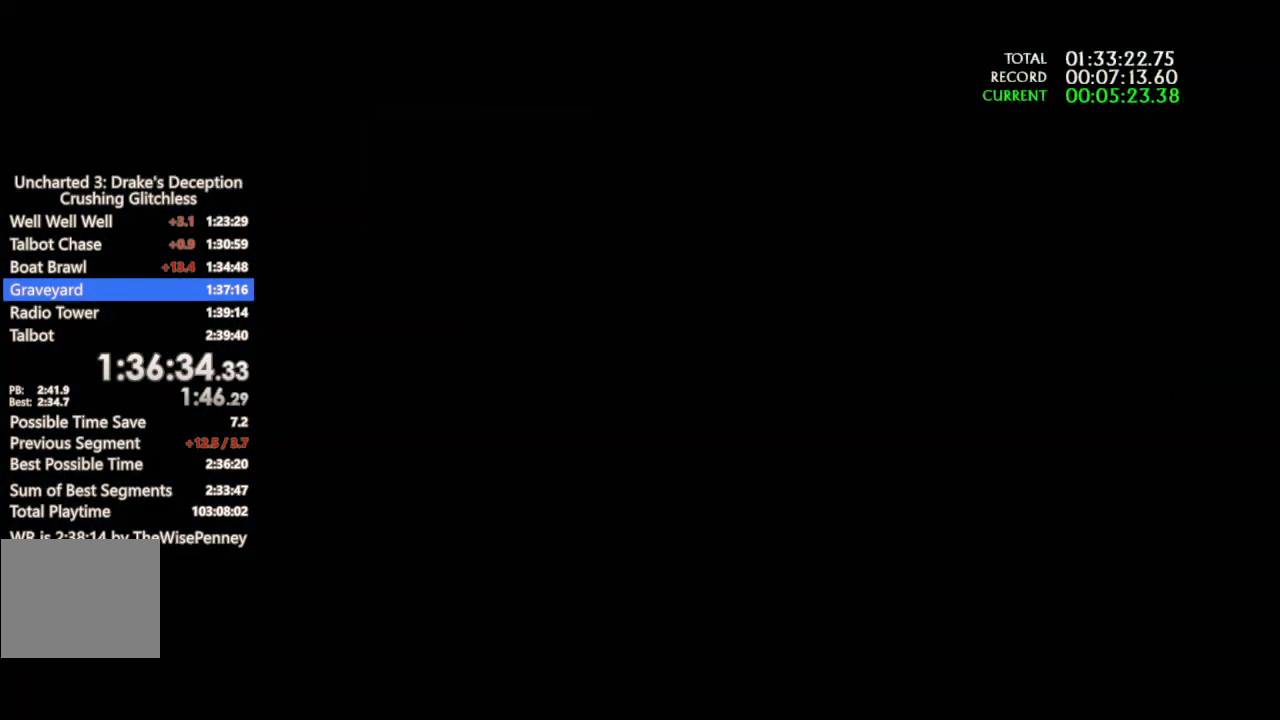
{"dt_ms": 500, "buttons": [], "left_stick": "down", "right_stick": "up-right", "events": [[100, "right_stick", "up"], [200, "right_stick", "center"], [367, "right_stick", "up-right"]]}
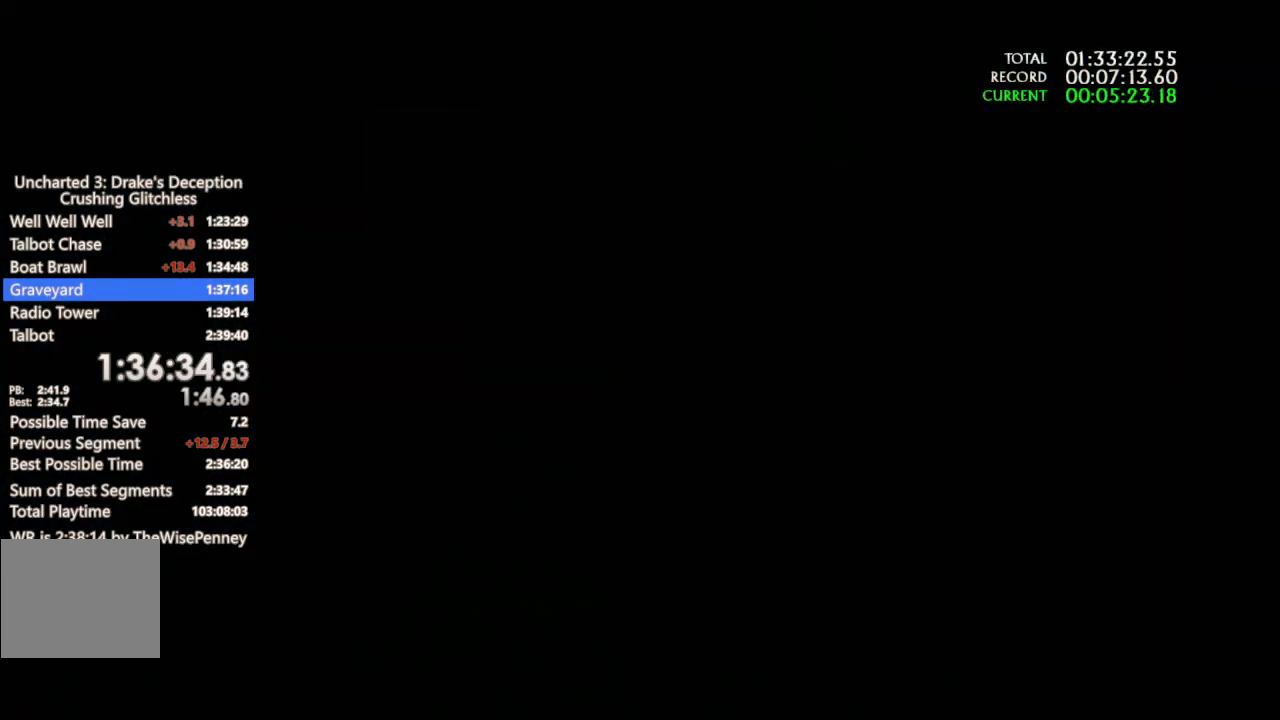
{"dt_ms": 500, "buttons": ["R1"], "left_stick": "down-right", "right_stick": "right", "events": [[300, "DPAD_LEFT", "down"], [300, "right_stick", "center"], [367, "right_stick", "right"], [467, "DPAD_LEFT", "up"], [467, "left_stick", "down-right"], [500, "R1", "down"]]}